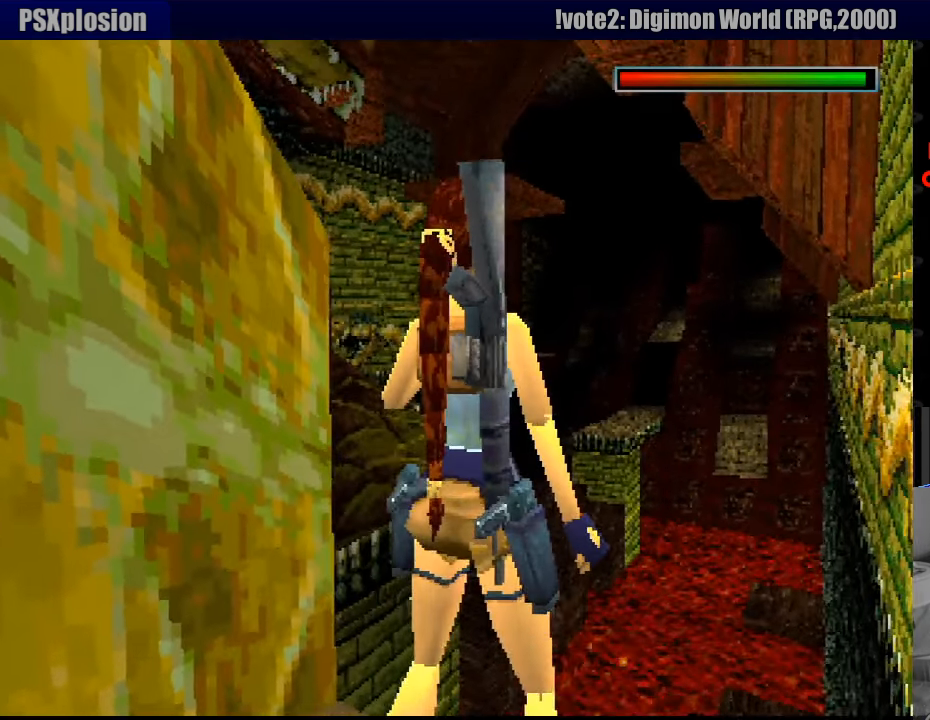
Gameplay with a controller (PlayStation layout); each line is a JSON object with the inputs held at the frame after it. "events" lists button and stick changes between this image and that frame as [ms after this image, input, new state], when the widget could be followed in between. Not read: L3 R3.
{"buttons": [], "events": [[233, "DPAD_UP", "down"], [350, "DPAD_UP", "up"]]}
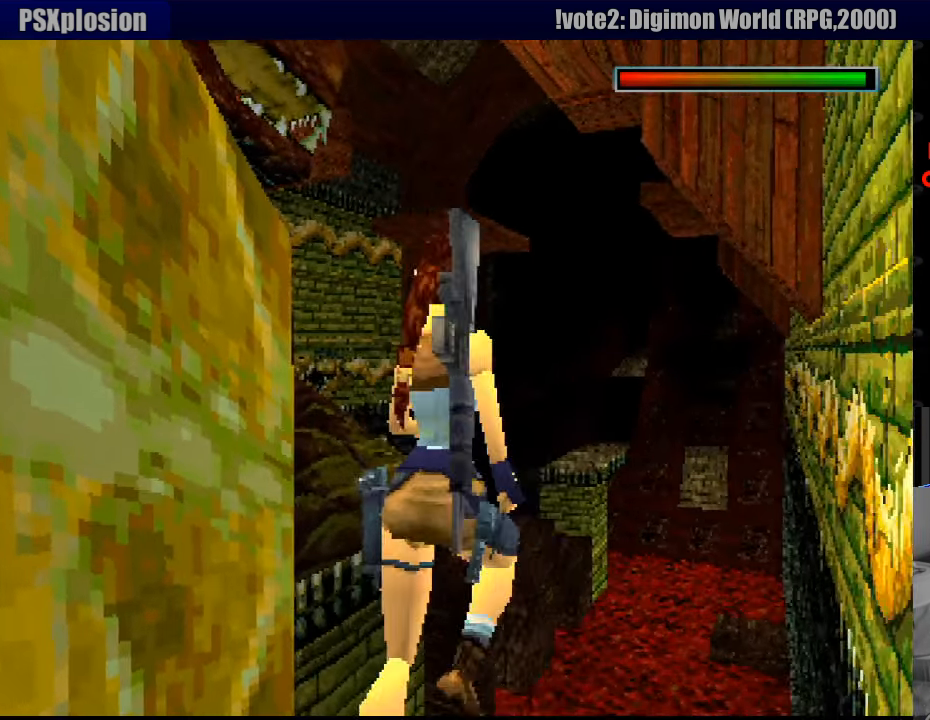
{"buttons": [], "events": []}
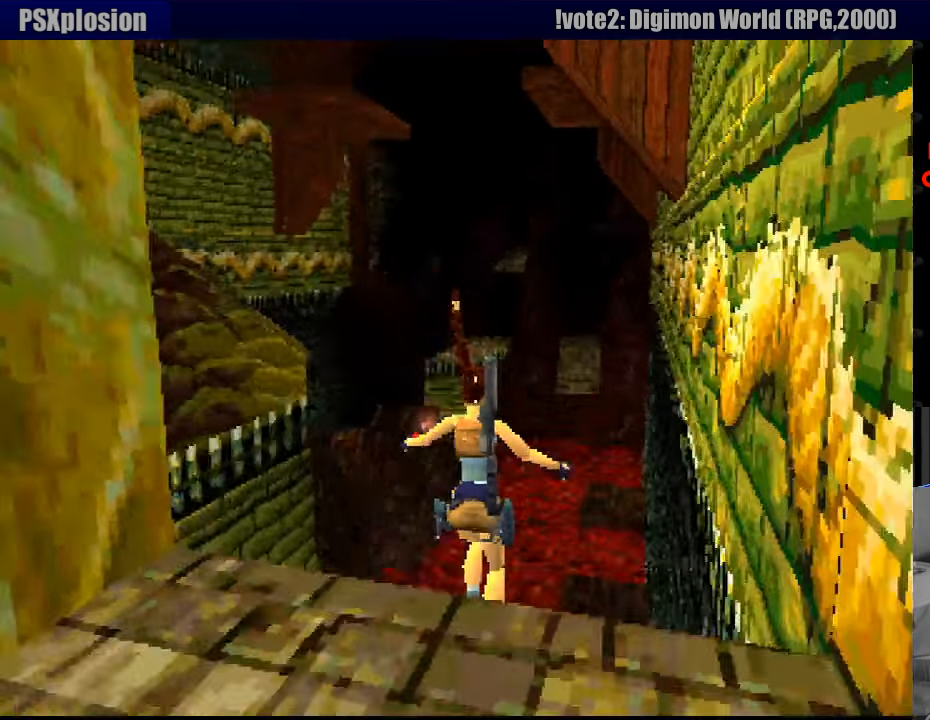
{"buttons": [], "events": []}
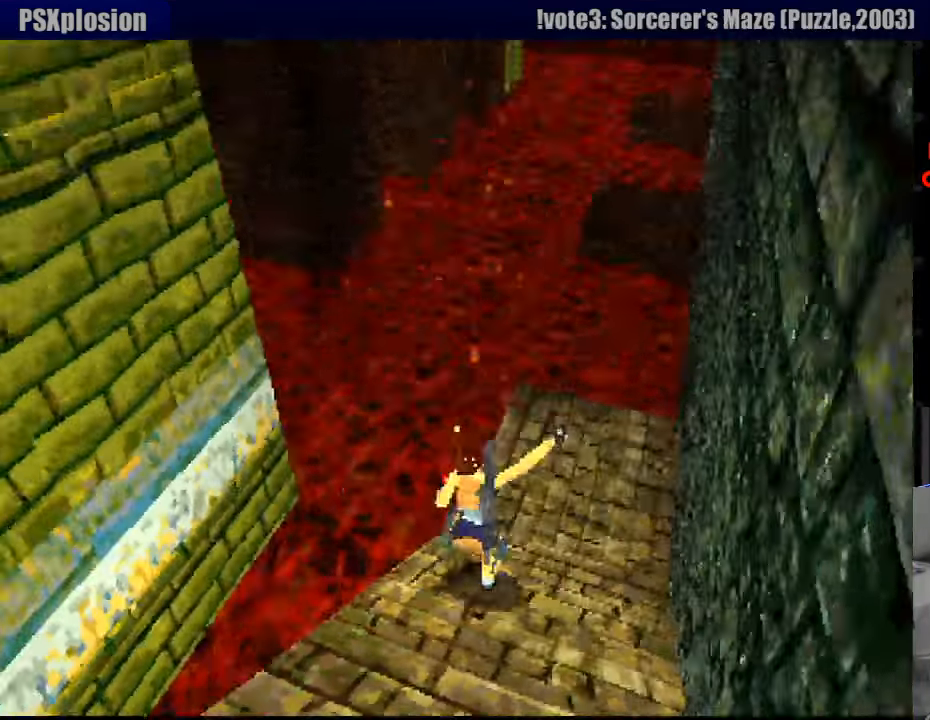
{"buttons": [], "events": []}
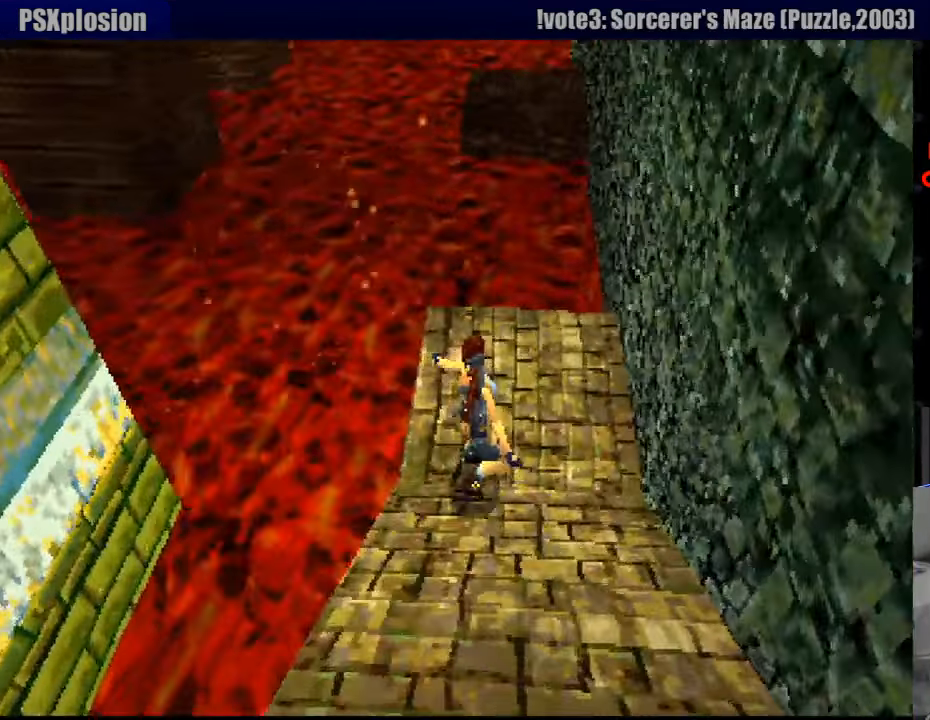
{"buttons": [], "events": []}
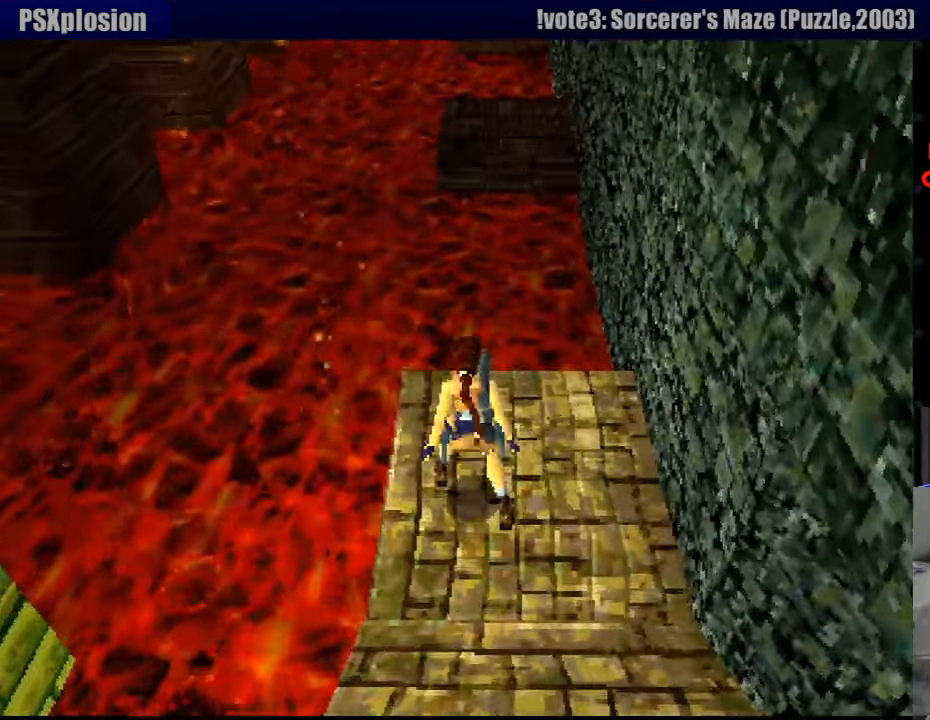
{"buttons": ["DPAD_DOWN"], "events": [[383, "DPAD_DOWN", "down"]]}
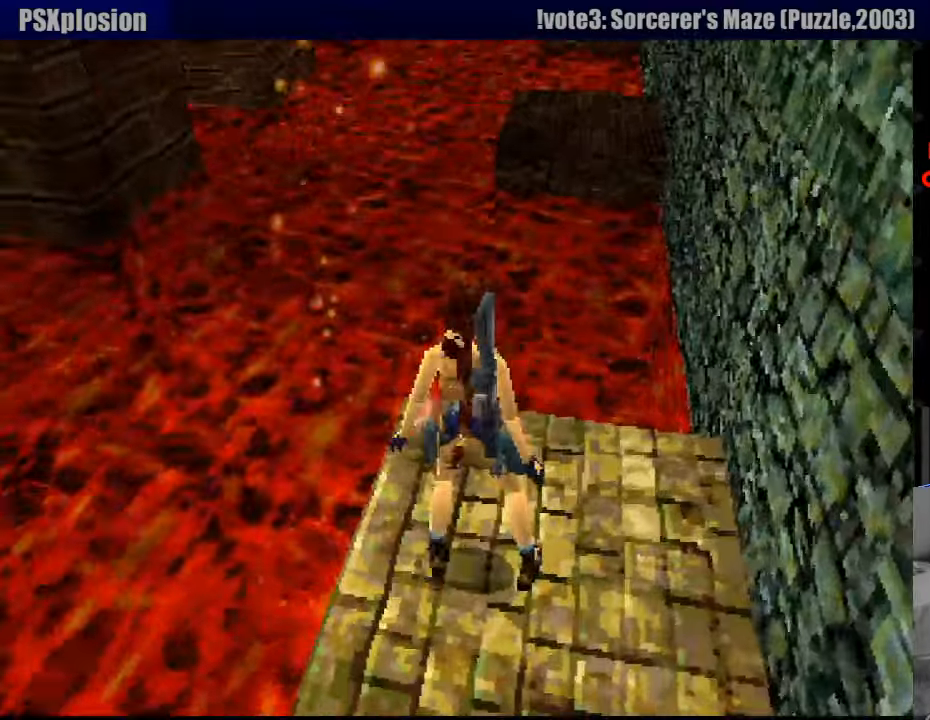
{"buttons": [], "events": [[17, "DPAD_DOWN", "up"]]}
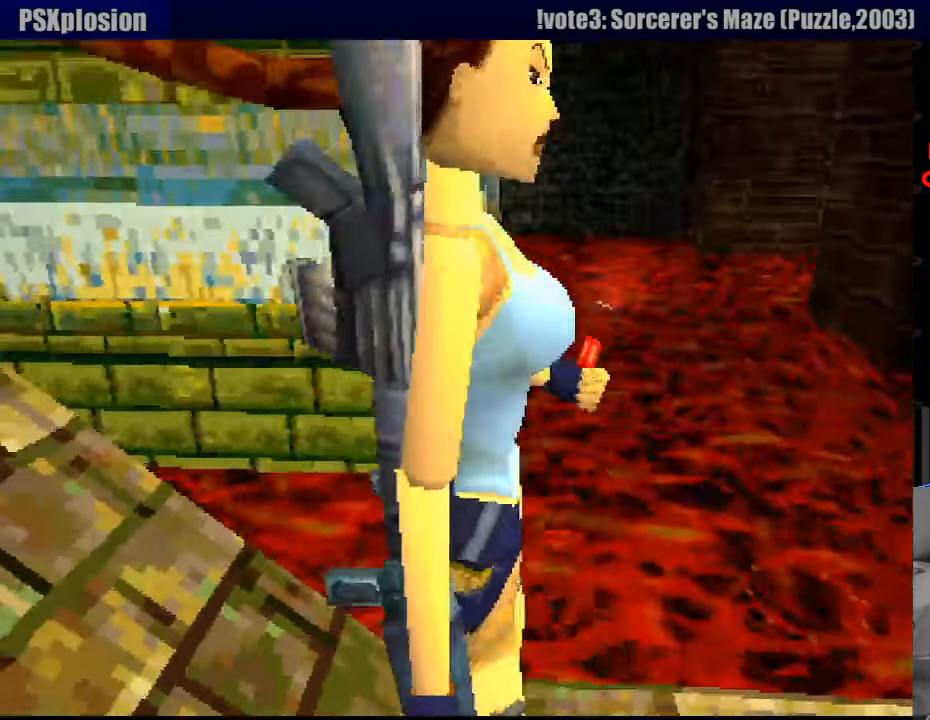
{"buttons": [], "events": []}
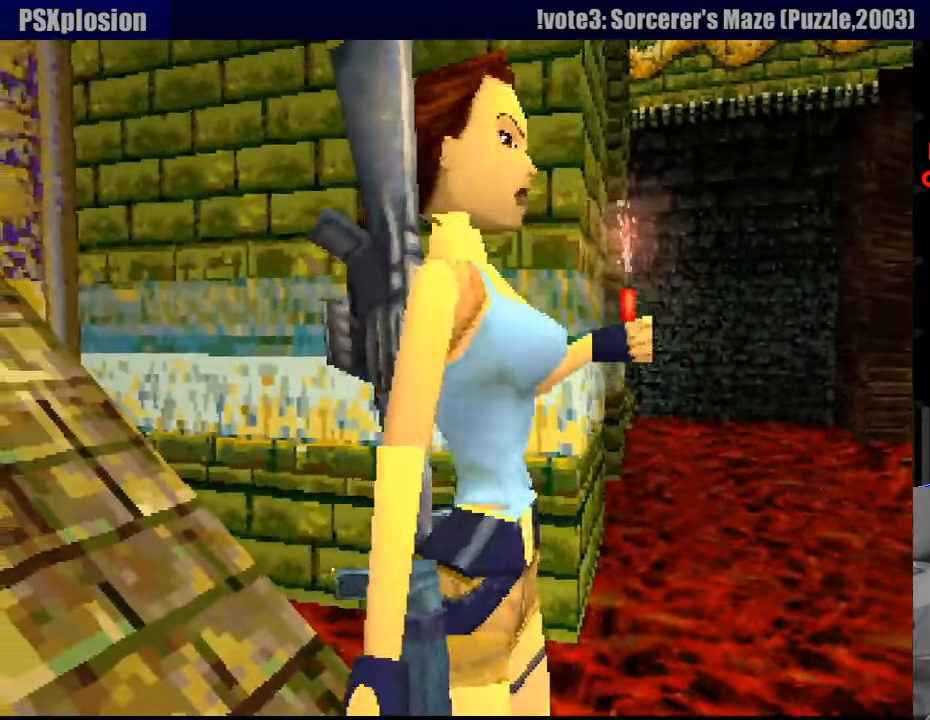
{"buttons": ["DPAD_UP"], "events": [[83, "DPAD_UP", "down"]]}
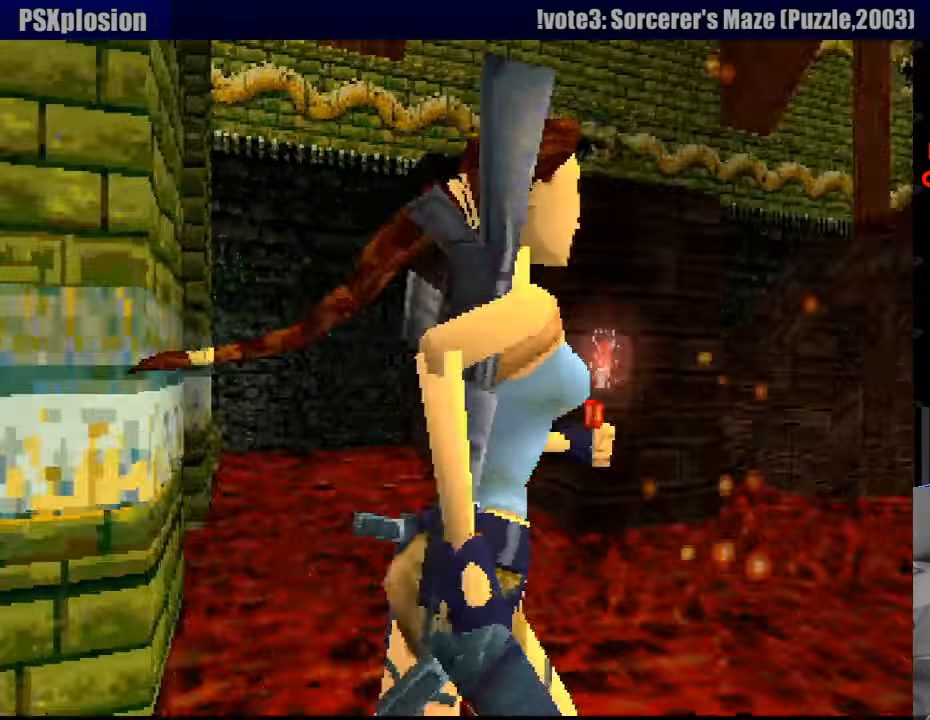
{"buttons": ["SQUARE", "DPAD_UP"], "events": [[67, "SQUARE", "down"]]}
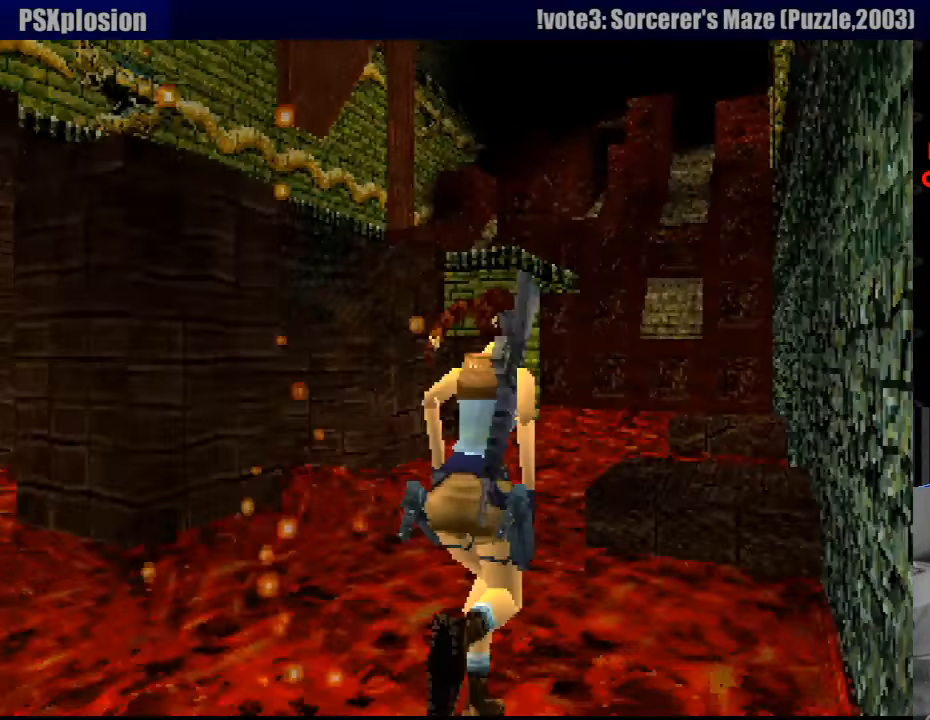
{"buttons": ["DPAD_UP"], "events": [[83, "DPAD_RIGHT", "down"], [150, "DPAD_RIGHT", "up"], [267, "DPAD_RIGHT", "down"], [333, "SQUARE", "up"], [433, "DPAD_RIGHT", "up"]]}
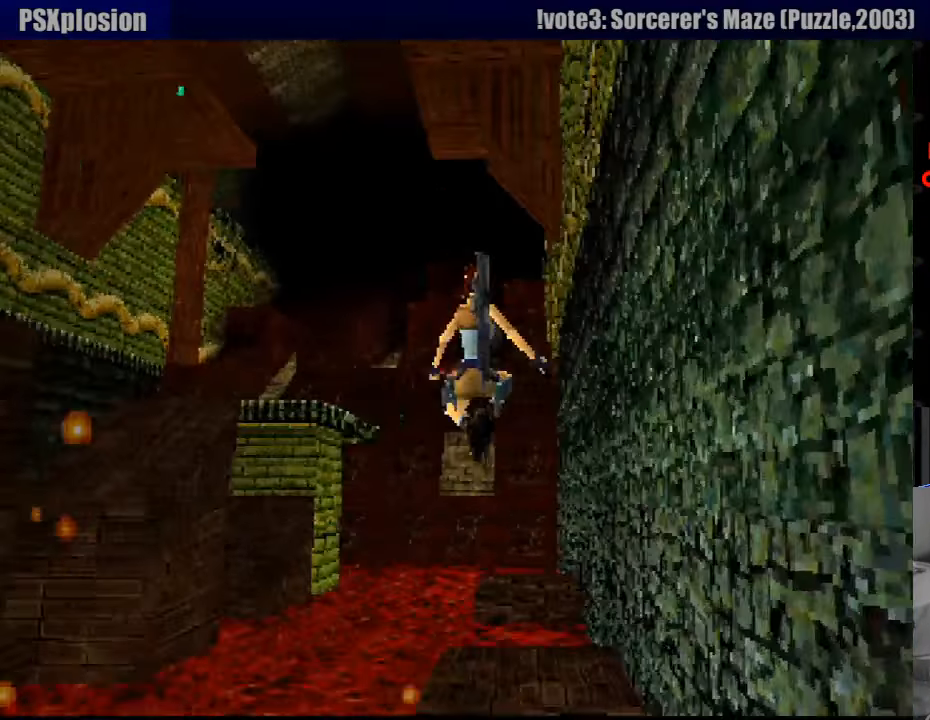
{"buttons": [], "events": [[17, "DPAD_UP", "up"]]}
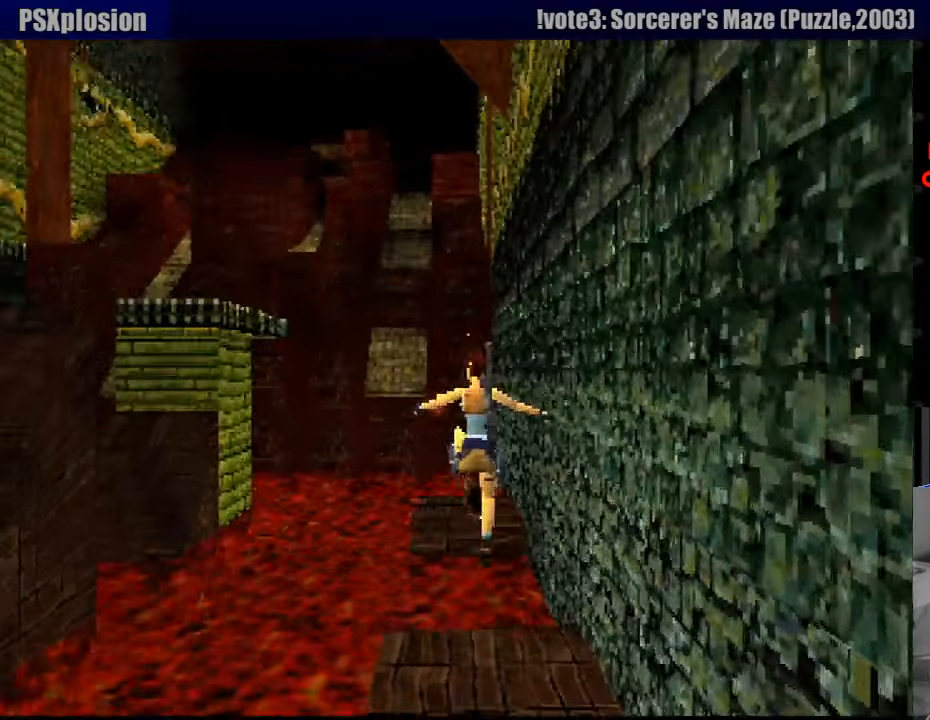
{"buttons": [], "events": []}
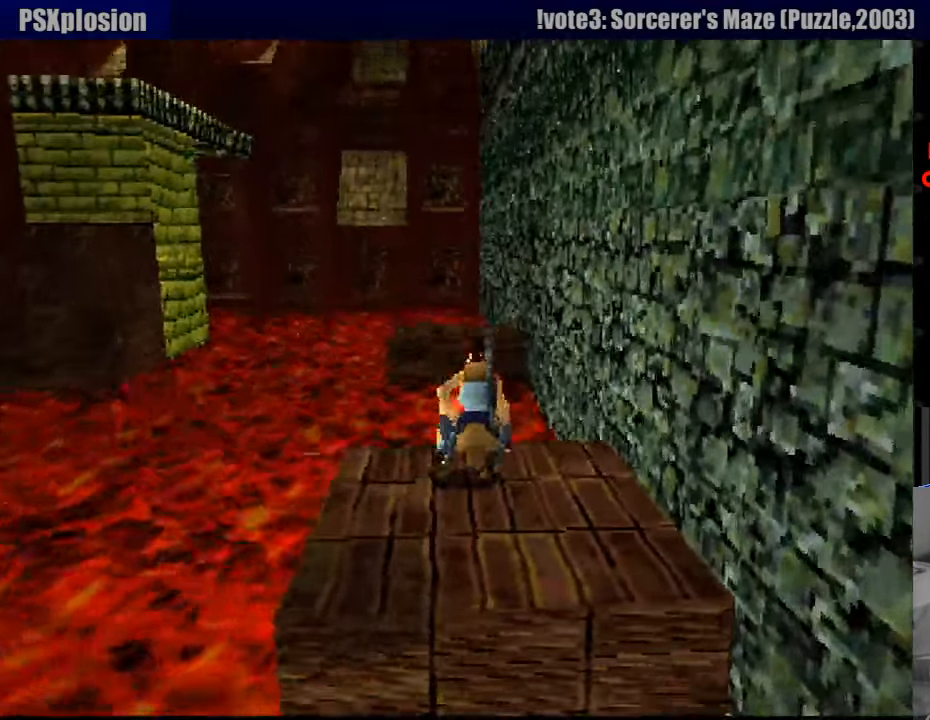
{"buttons": [], "events": []}
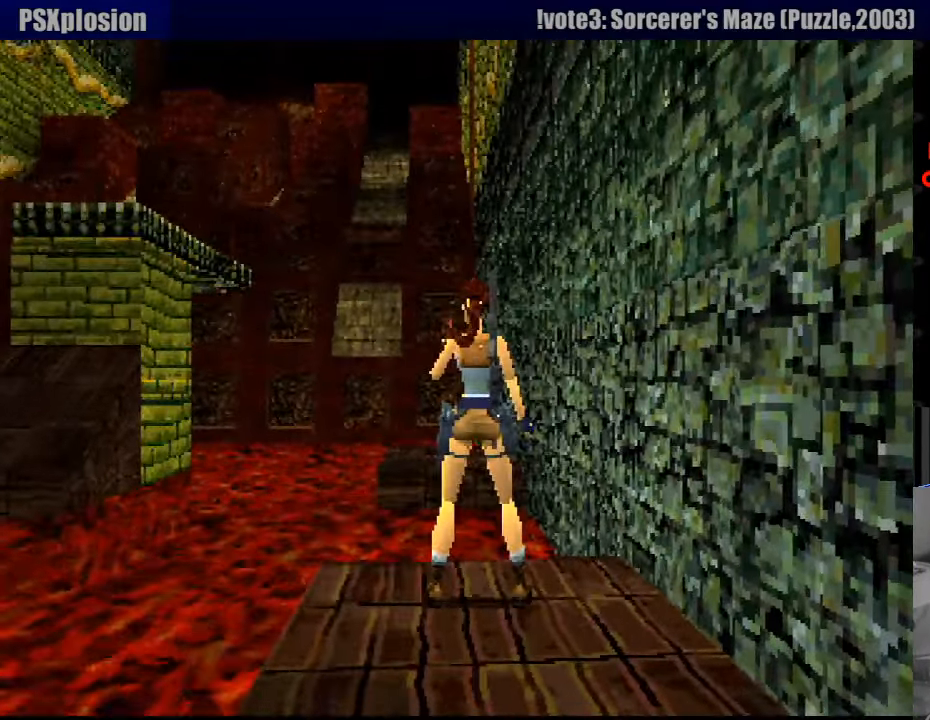
{"buttons": ["R1"], "events": [[350, "R1", "down"]]}
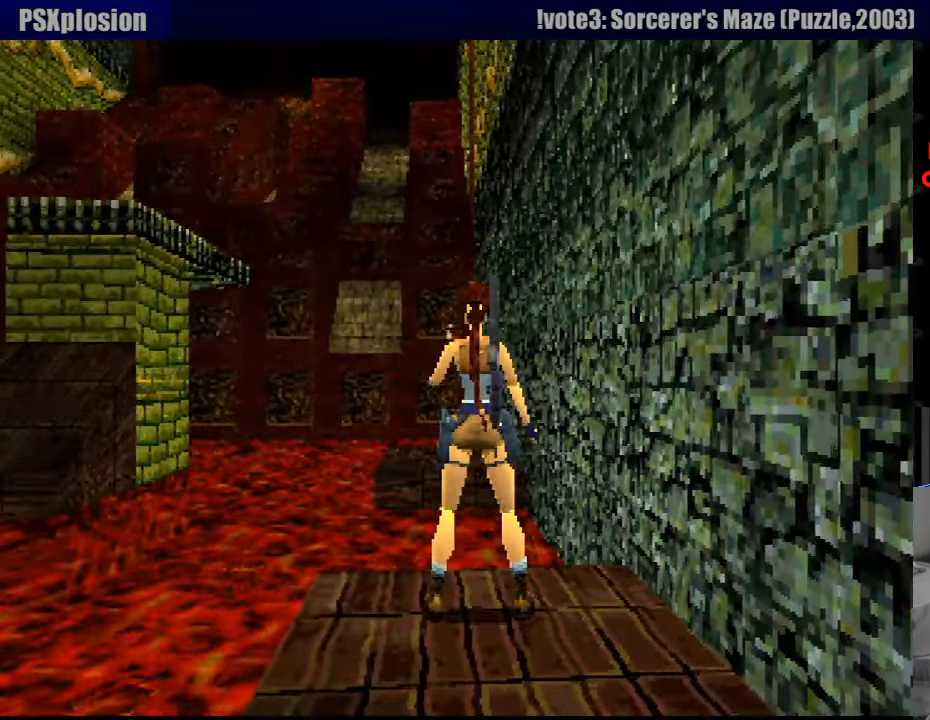
{"buttons": ["R1", "DPAD_DOWN"], "events": [[100, "DPAD_DOWN", "down"], [317, "DPAD_LEFT", "down"], [433, "DPAD_LEFT", "up"]]}
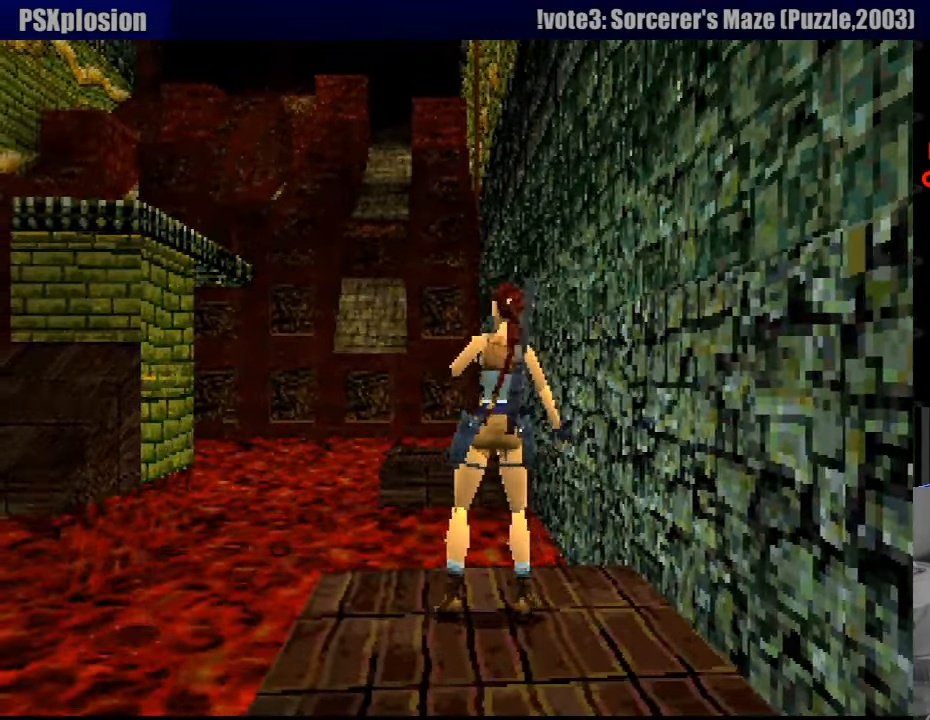
{"buttons": ["R1", "DPAD_DOWN"], "events": []}
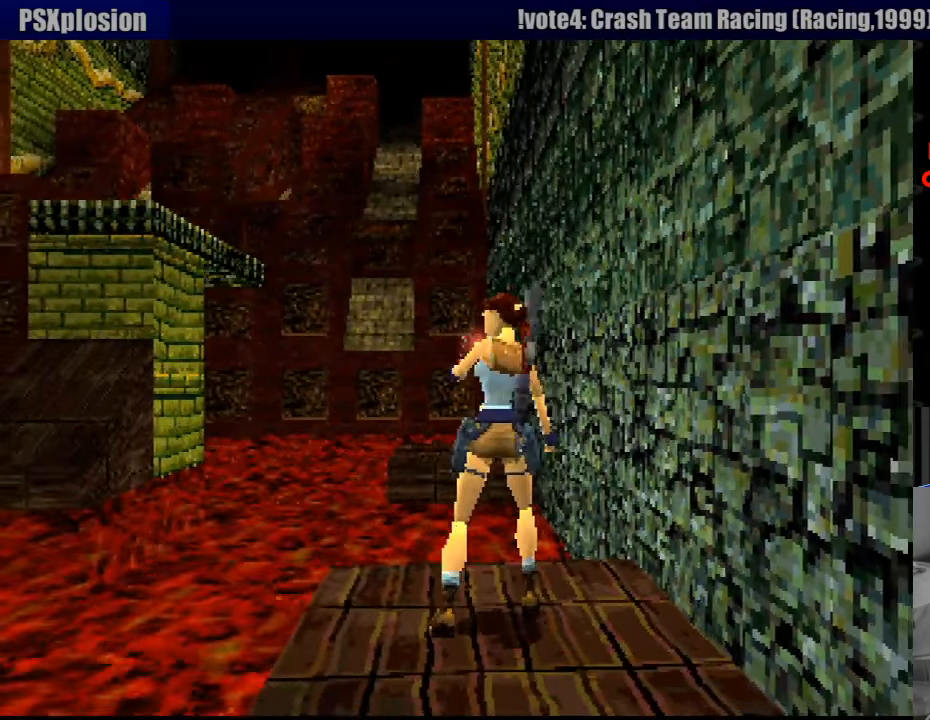
{"buttons": ["R1", "DPAD_DOWN", "DPAD_LEFT"], "events": [[350, "DPAD_LEFT", "down"]]}
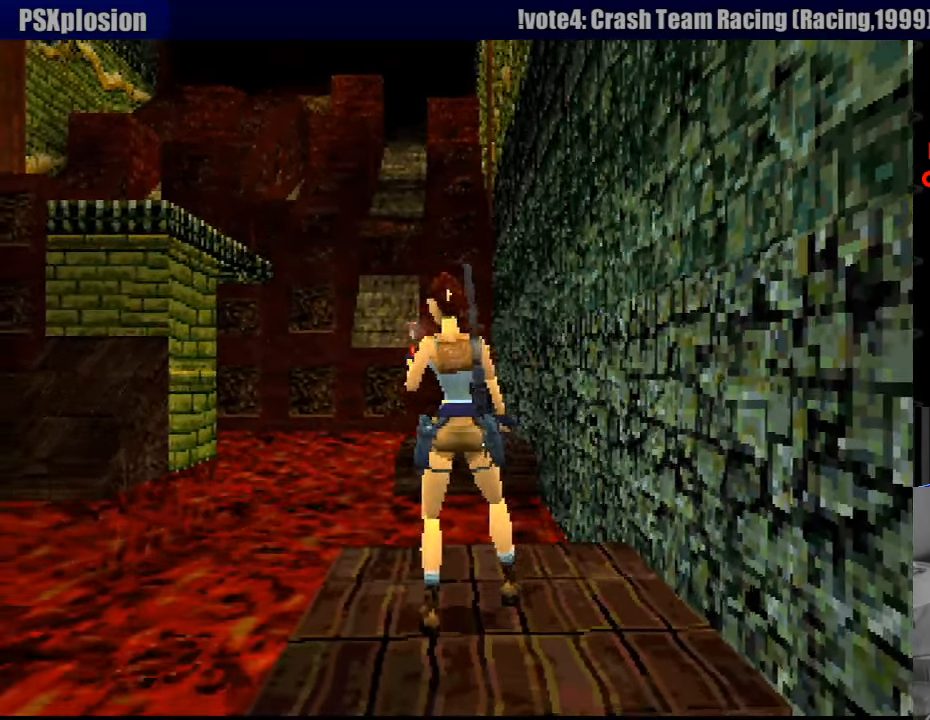
{"buttons": ["R1", "DPAD_DOWN", "DPAD_RIGHT"], "events": [[16, "DPAD_LEFT", "up"], [466, "DPAD_RIGHT", "down"]]}
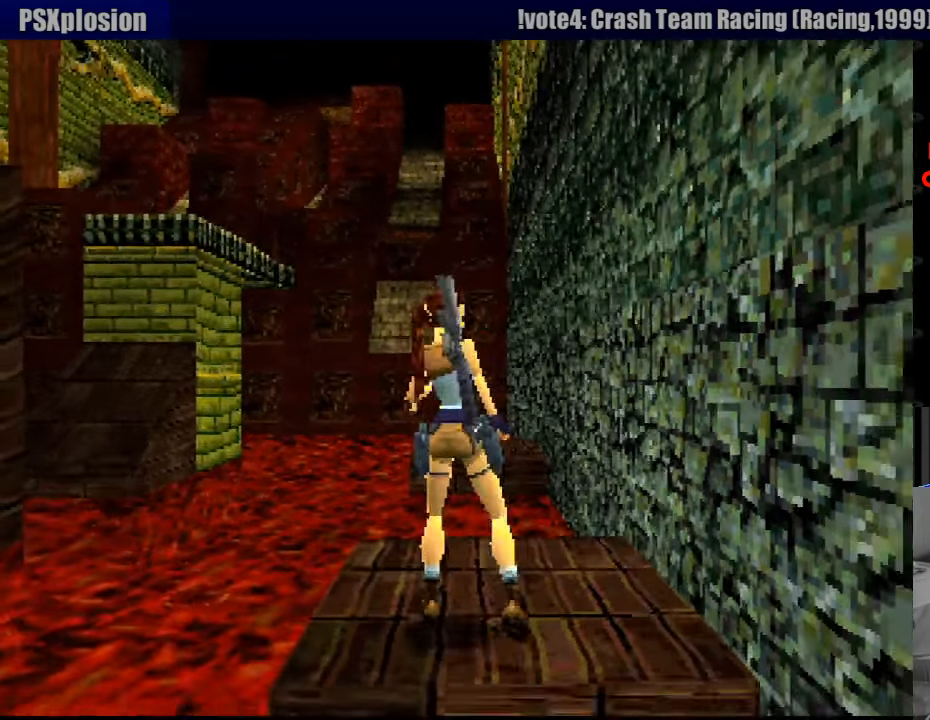
{"buttons": ["R1", "DPAD_DOWN"], "events": [[50, "DPAD_RIGHT", "up"]]}
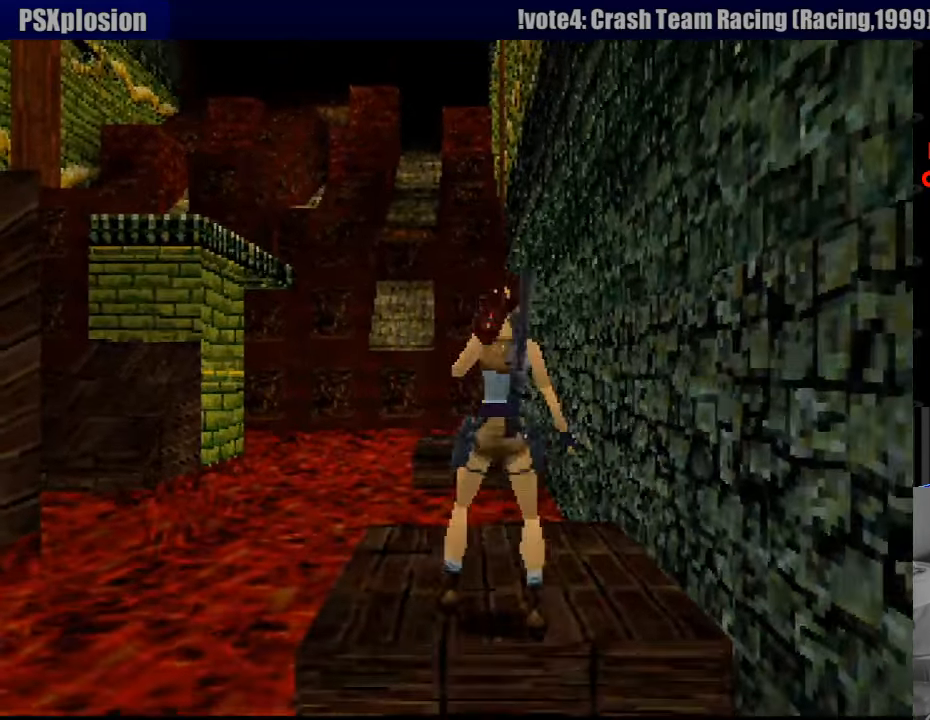
{"buttons": [], "events": [[316, "DPAD_DOWN", "up"], [383, "R1", "up"]]}
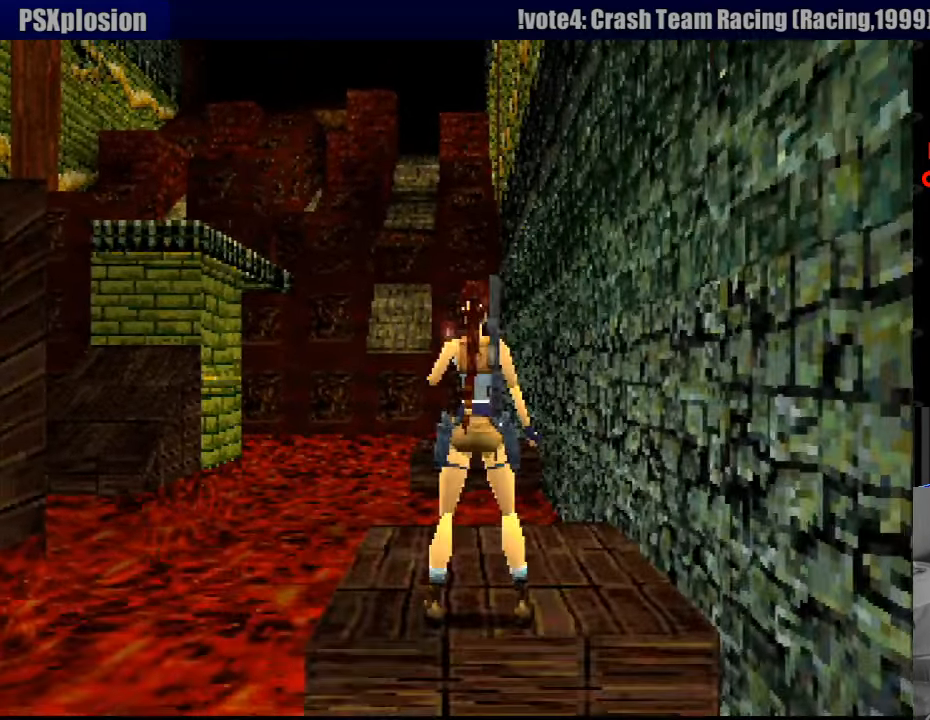
{"buttons": ["DPAD_UP"], "events": [[200, "DPAD_UP", "down"]]}
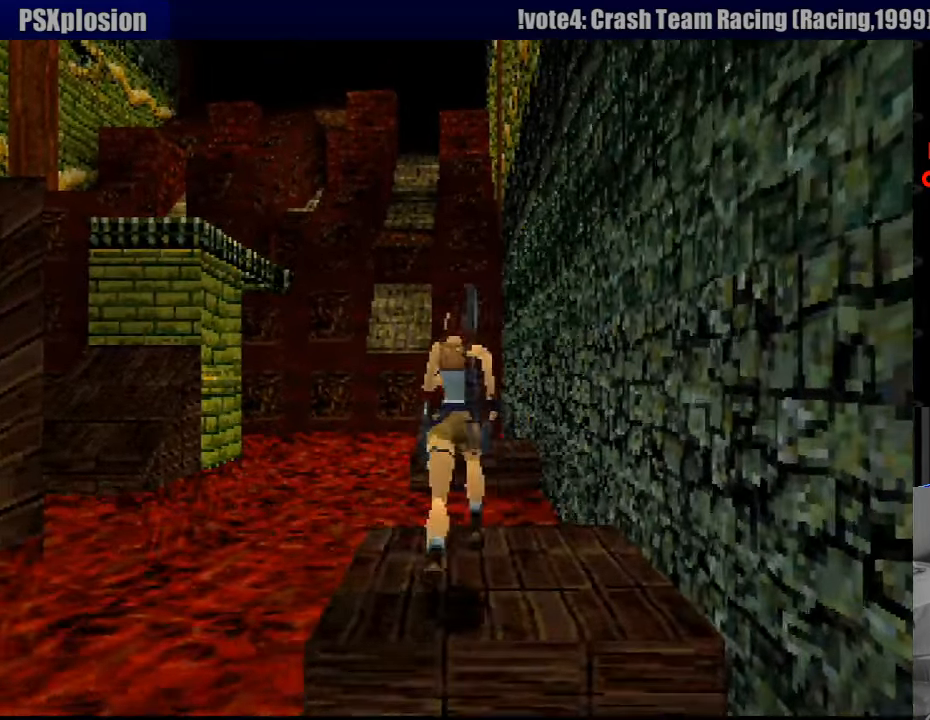
{"buttons": ["SQUARE", "DPAD_UP"], "events": [[233, "SQUARE", "down"]]}
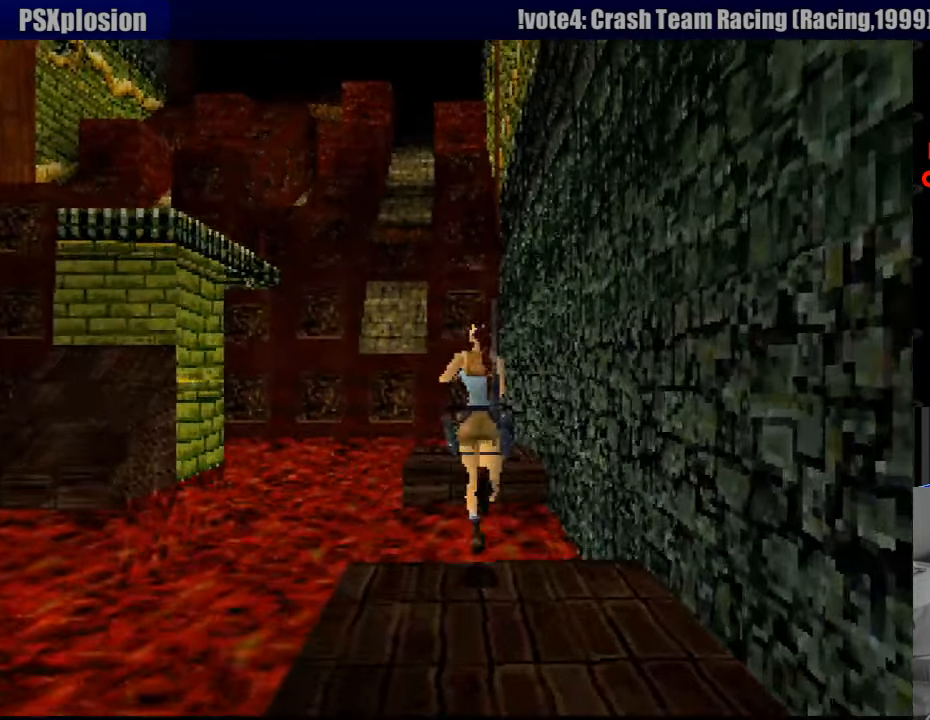
{"buttons": [], "events": [[400, "DPAD_UP", "up"], [416, "SQUARE", "up"]]}
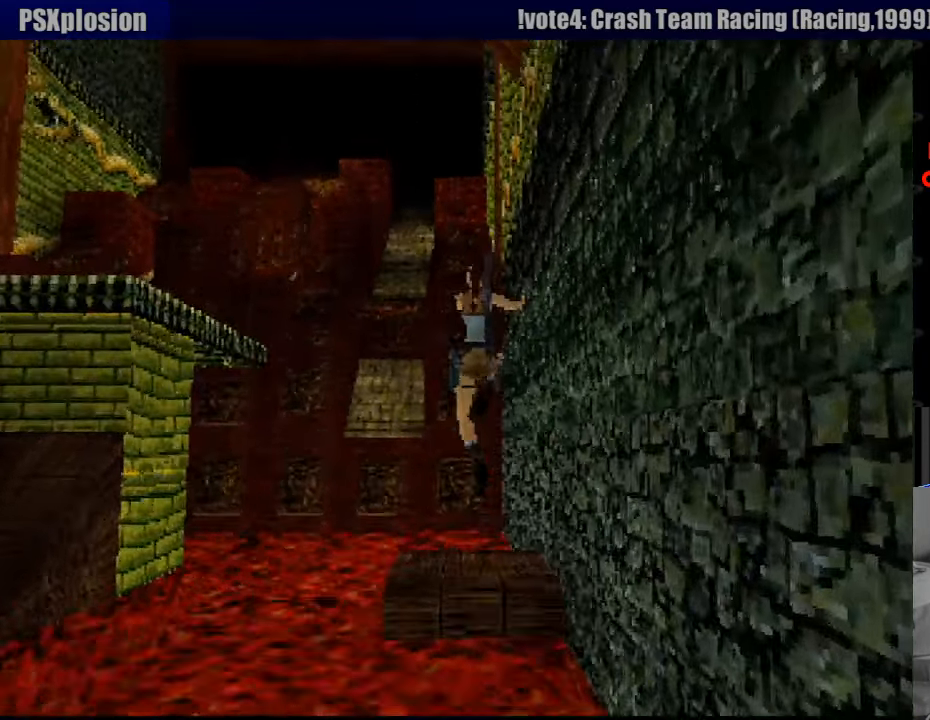
{"buttons": [], "events": []}
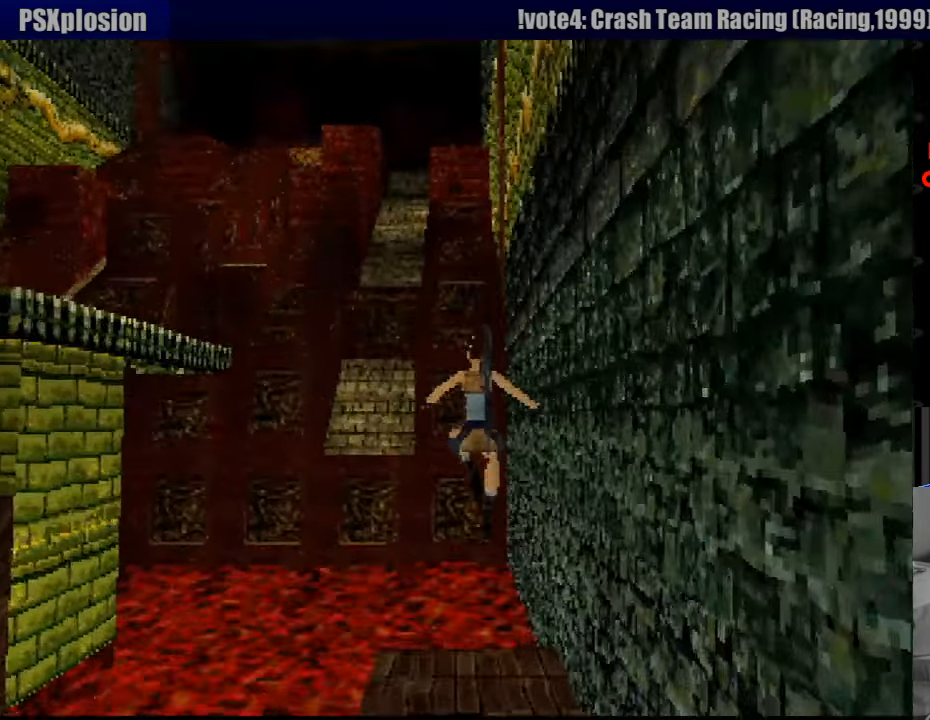
{"buttons": ["DPAD_LEFT"], "events": [[200, "DPAD_LEFT", "down"]]}
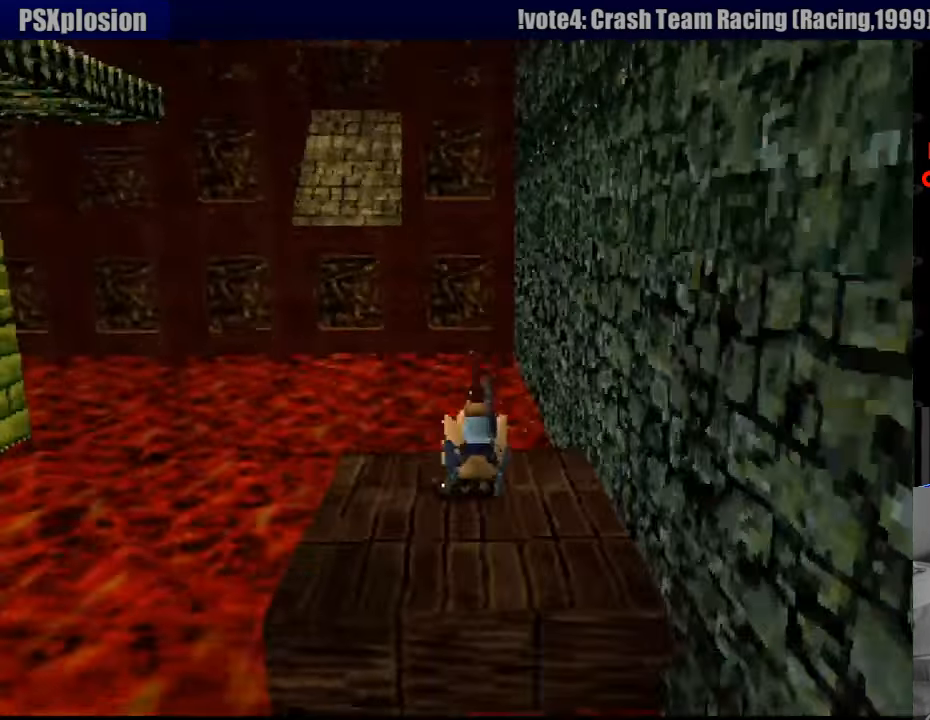
{"buttons": ["DPAD_LEFT"], "events": []}
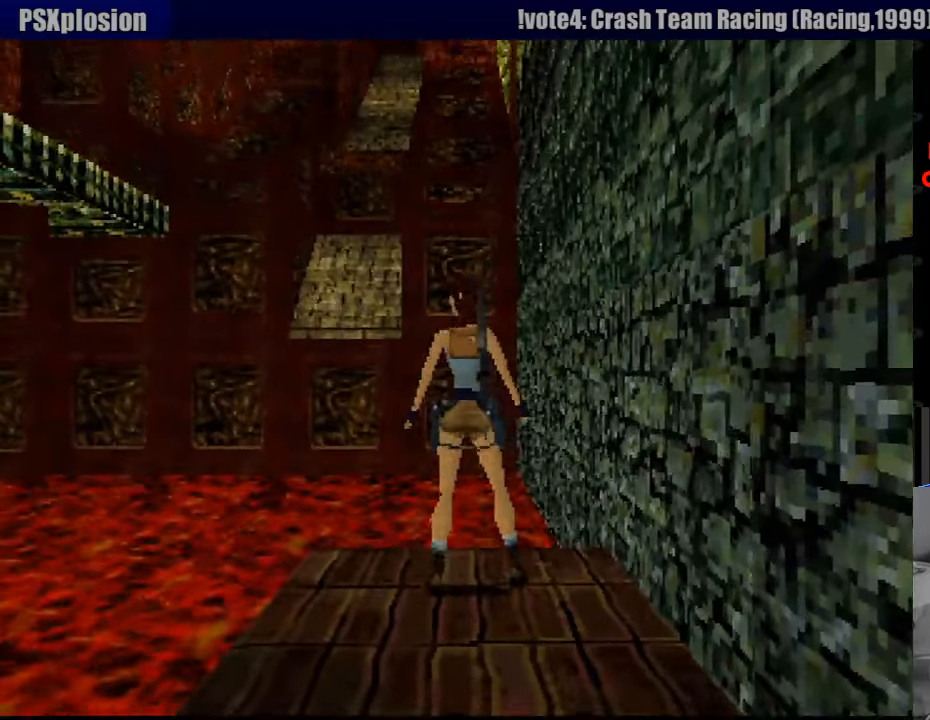
{"buttons": ["DPAD_LEFT"], "events": []}
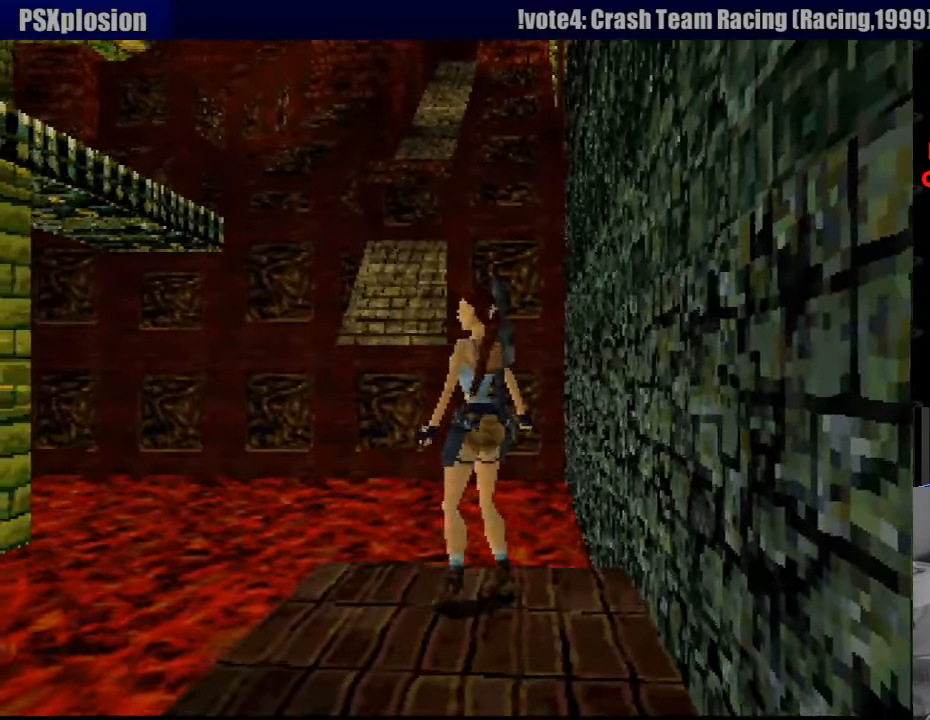
{"buttons": [], "events": [[167, "DPAD_LEFT", "up"]]}
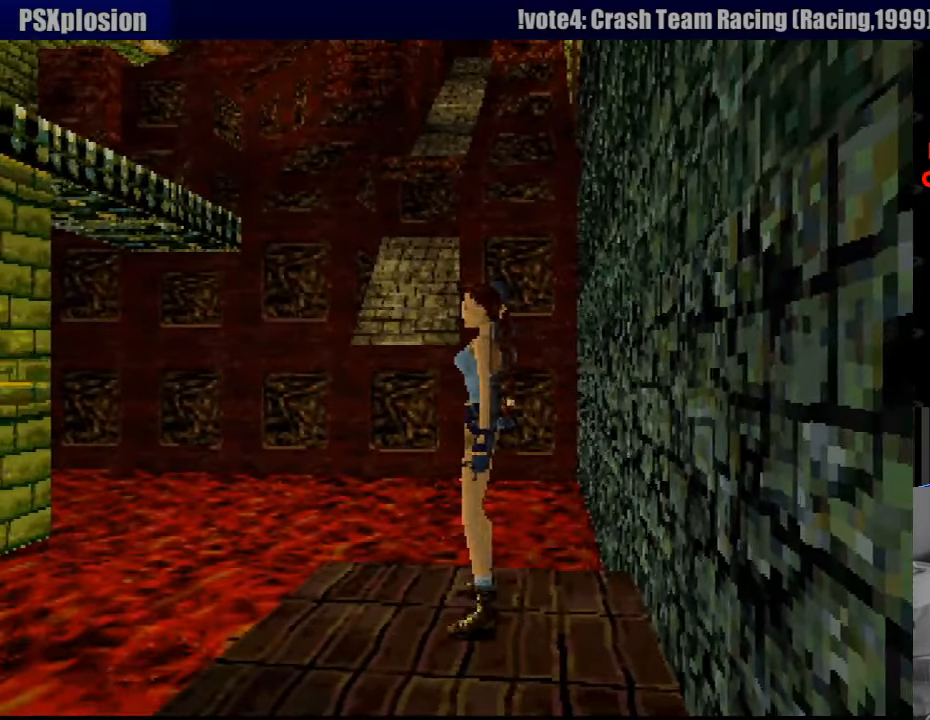
{"buttons": [], "events": [[100, "DPAD_DOWN", "down"], [400, "DPAD_DOWN", "up"]]}
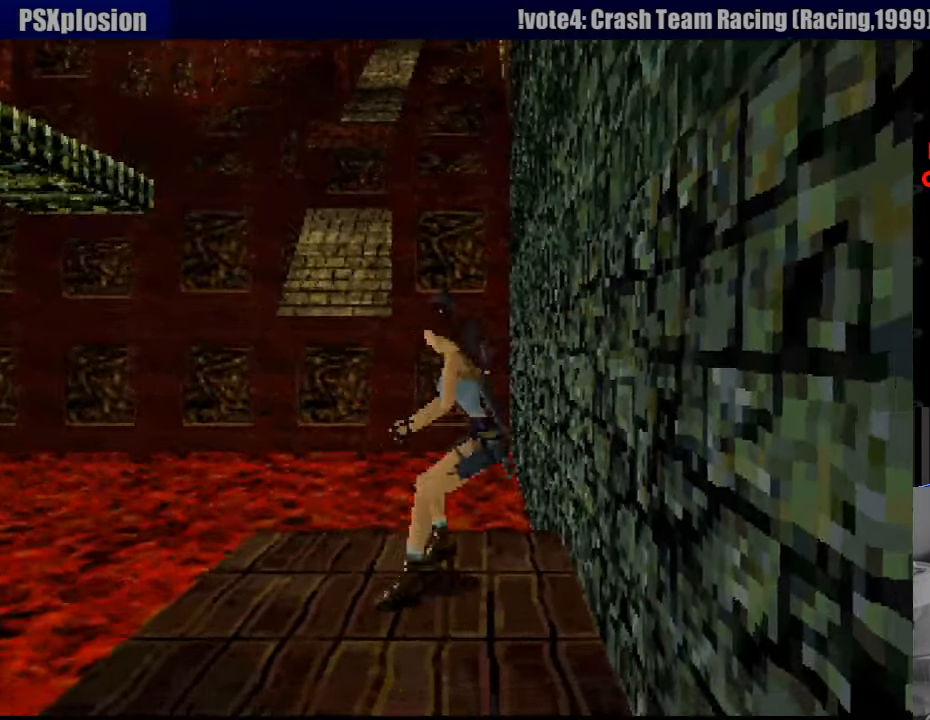
{"buttons": ["L1"], "events": [[483, "L1", "down"]]}